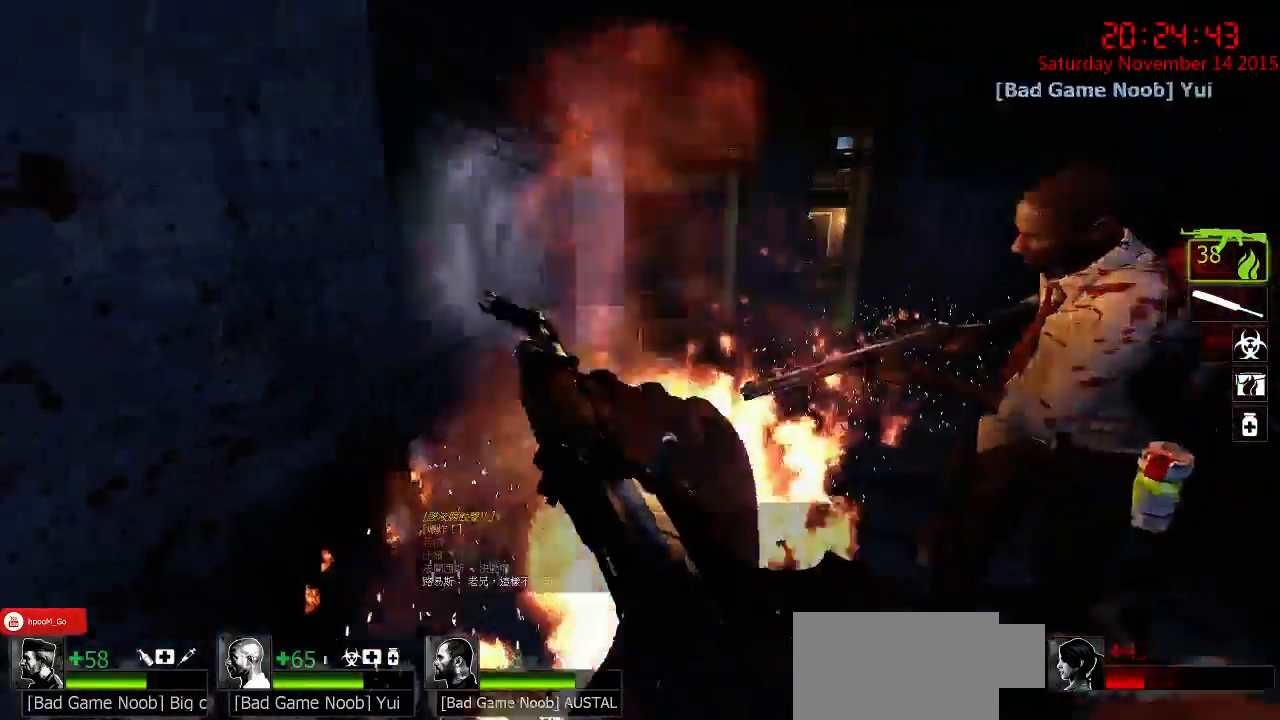
Gameplay with keyboard and mouse; each line is a JSON object with the keys and mouse buttons held at the frame after it. "events" lists presses ("down") and releases ("up") of "1", "2", "3", "4", "5", "a", "c", "caps_lock", "ctrl", "d", "e", "f", "g", "q", "r", "s", "shift", "space", "tab", "w", "x", "z", "mouse_left" and "mouse_right" between this image and that frame as [ms after this image, input, new state], when the widget could be followed in between. "mouse_left", "mouse_right" = the "left", "right" buttons of the "mouse" list. No other keys are recorded. Mouse movement is not recorded.
{"keys": ["d", "s"], "mouse": ["right"], "events": [[284, "d", "up"], [284, "mouse_right", "down"], [317, "w", "up"], [350, "a", "down"], [384, "mouse_right", "up"], [417, "mouse_right", "down"], [450, "a", "up"], [450, "d", "down"], [484, "s", "down"]]}
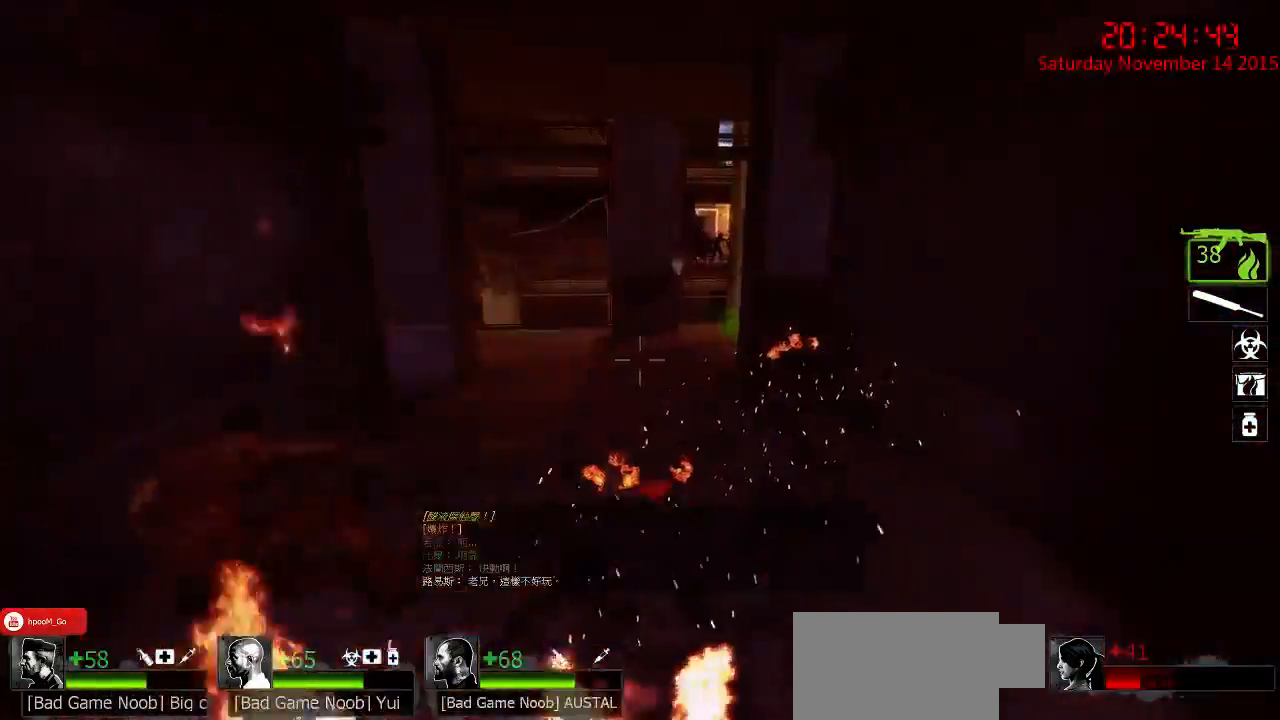
{"keys": ["a", "w"], "mouse": ["right"], "events": [[34, "mouse_right", "up"], [100, "a", "down"], [100, "d", "up"], [134, "s", "up"], [267, "w", "down"], [367, "mouse_right", "down"], [467, "mouse_right", "up"], [500, "mouse_right", "down"]]}
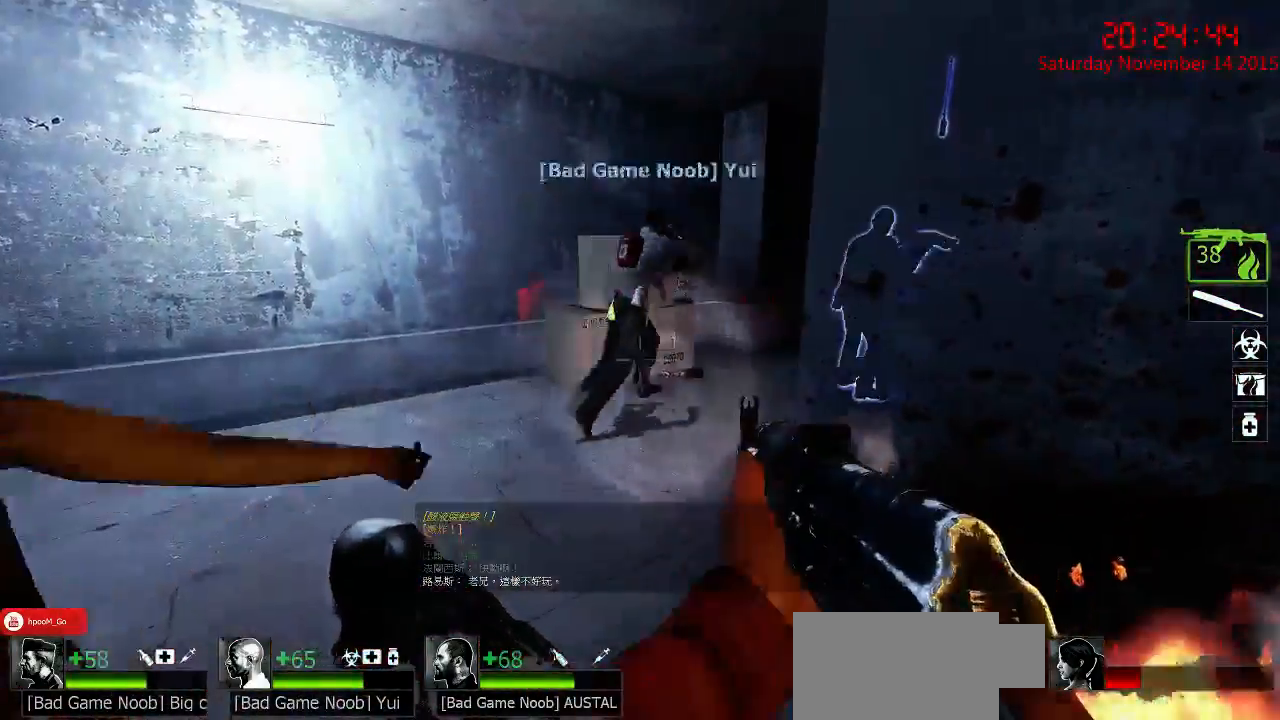
{"keys": ["d", "q"], "mouse": [], "events": [[100, "mouse_right", "up"], [167, "a", "up"], [167, "mouse_right", "down"], [250, "d", "down"], [284, "mouse_right", "up"], [317, "mouse_right", "down"], [317, "w", "up"], [417, "mouse_right", "up"], [450, "q", "down"]]}
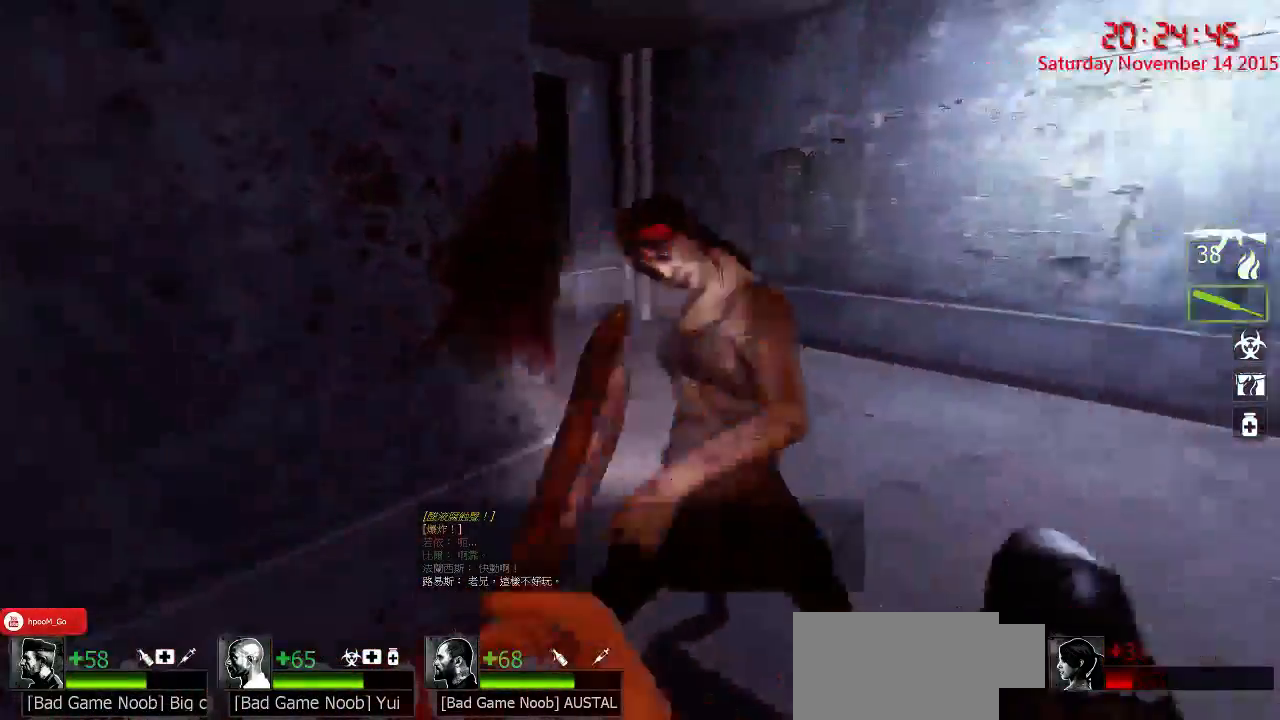
{"keys": ["d", "w"], "mouse": ["left"], "events": [[50, "w", "down"], [84, "q", "up"], [117, "mouse_left", "down"], [250, "d", "up"], [434, "d", "down"]]}
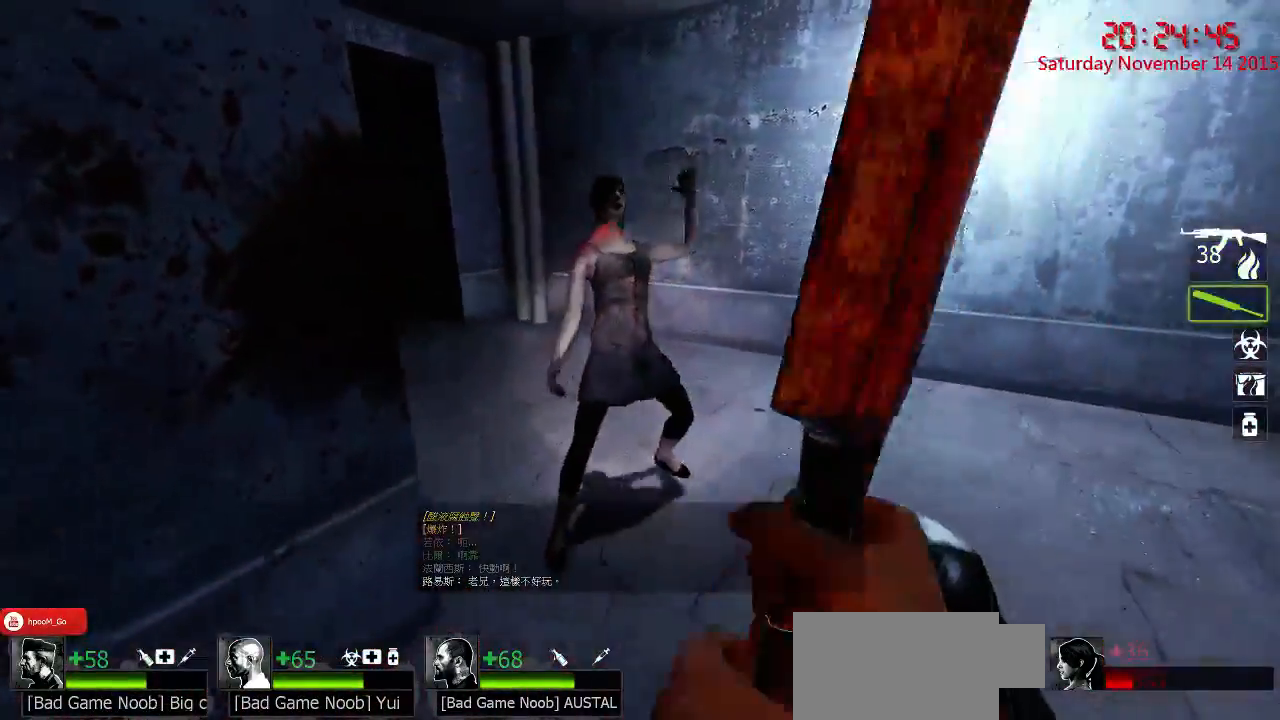
{"keys": ["w"], "mouse": [], "events": [[34, "d", "up"], [167, "a", "down"], [167, "mouse_left", "up"], [234, "5", "down"], [300, "a", "up"], [334, "5", "up"]]}
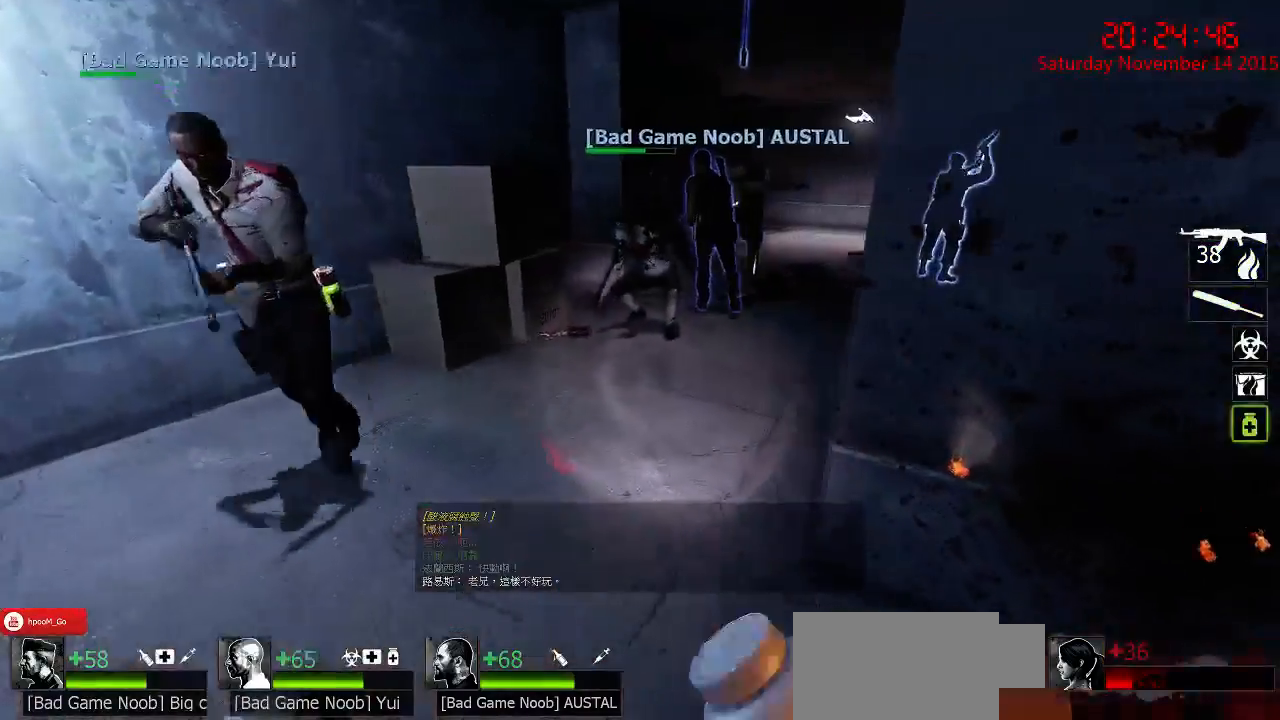
{"keys": ["d", "w"], "mouse": ["left"], "events": [[17, "mouse_left", "down"], [317, "d", "down"]]}
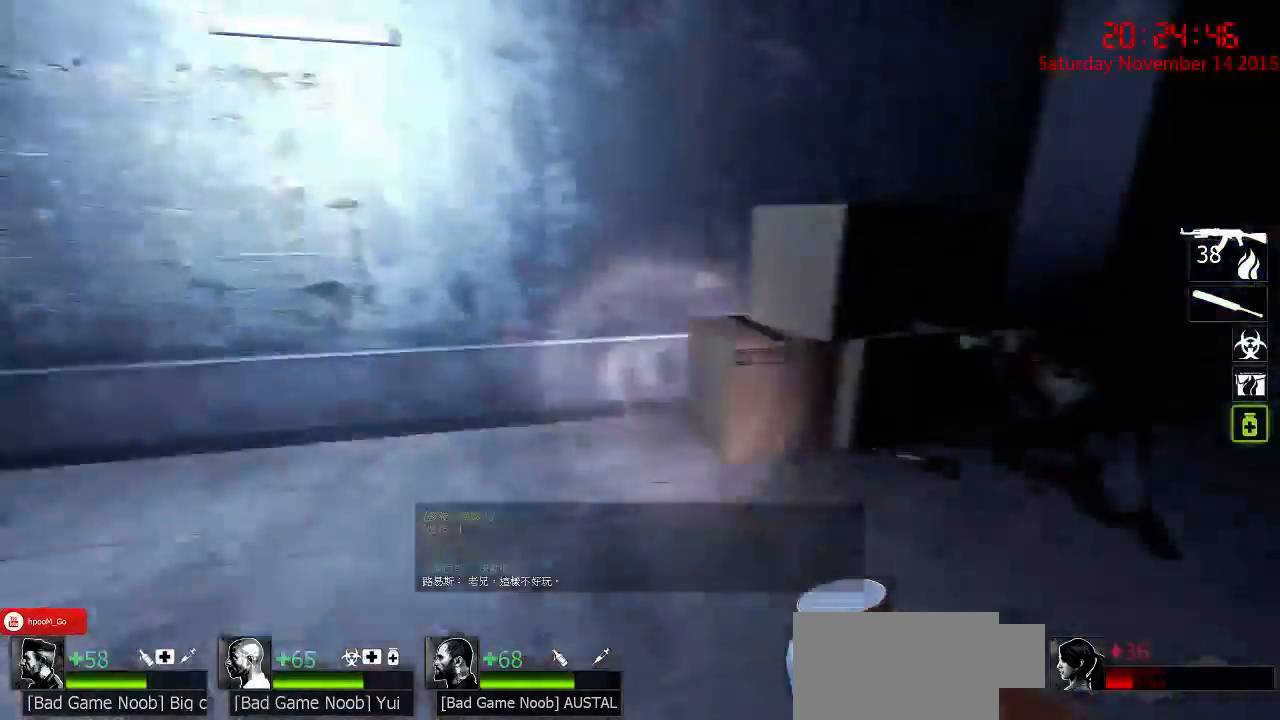
{"keys": ["w"], "mouse": ["left"], "events": [[17, "w", "up"], [167, "s", "down"], [300, "s", "up"], [400, "w", "down"], [434, "d", "up"]]}
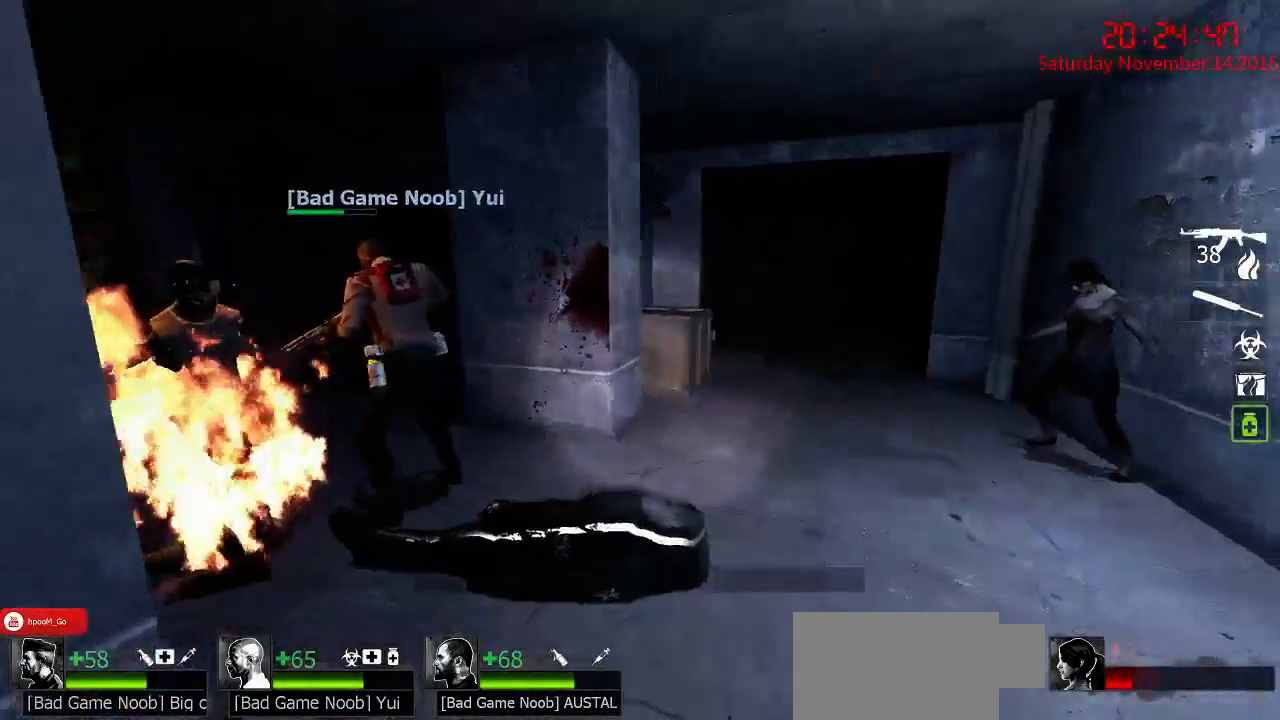
{"keys": ["d", "w"], "mouse": [], "events": [[317, "d", "down"], [317, "mouse_left", "up"]]}
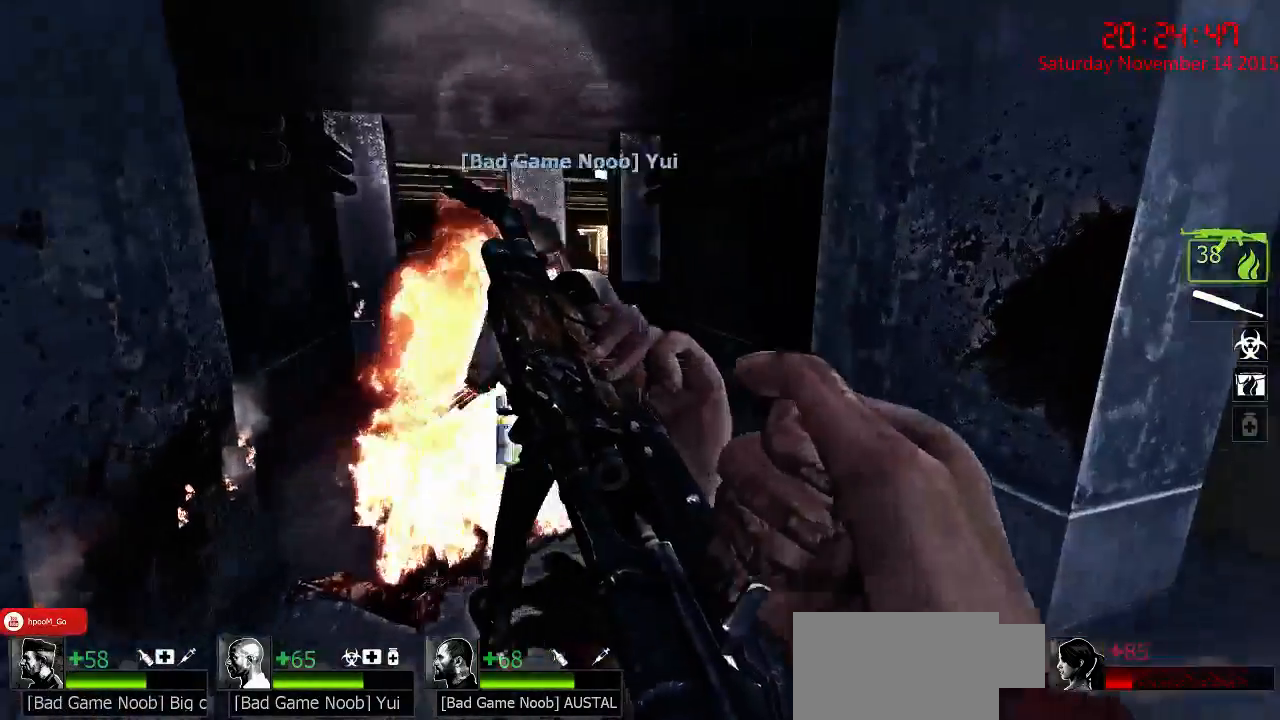
{"keys": ["d", "w"], "mouse": ["right"], "events": [[84, "d", "up"], [150, "a", "down"], [317, "a", "up"], [417, "d", "down"], [484, "mouse_right", "down"]]}
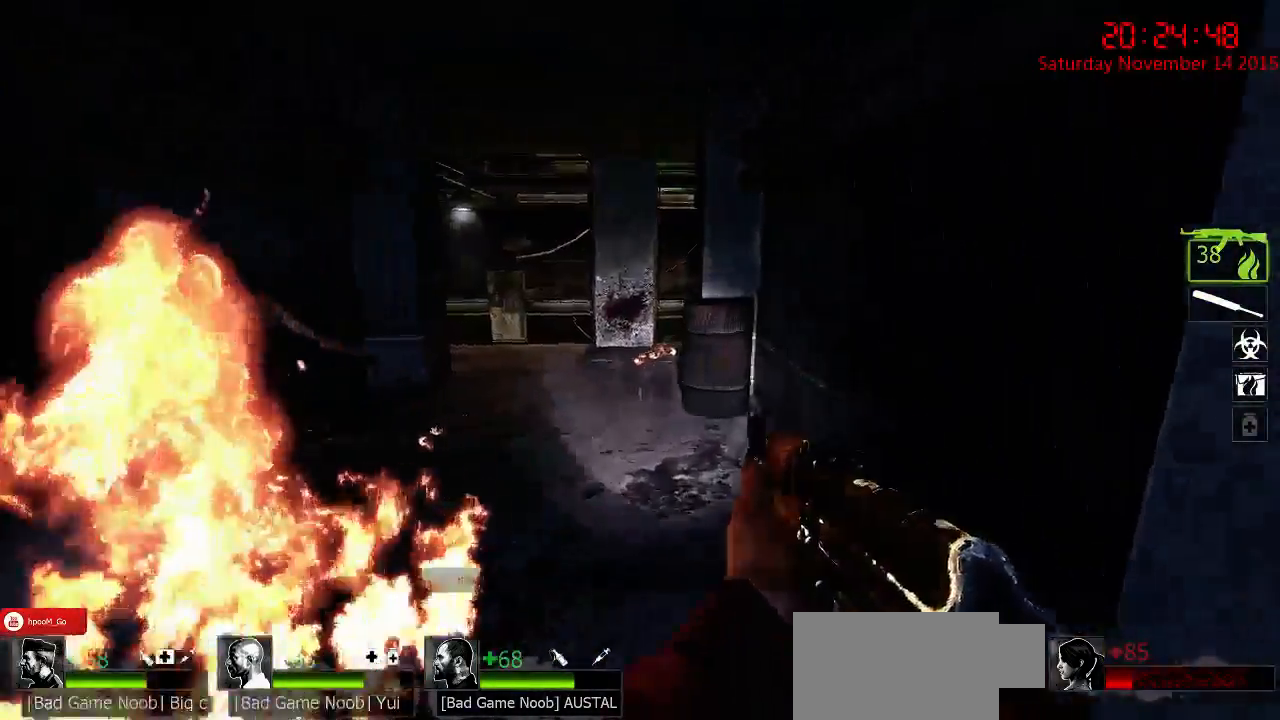
{"keys": ["w"], "mouse": [], "events": [[67, "a", "down"], [67, "mouse_right", "up"], [100, "d", "up"], [100, "w", "up"], [134, "mouse_right", "down"], [200, "a", "up"], [234, "d", "down"], [234, "mouse_right", "up"], [300, "mouse_right", "down"], [334, "q", "down"], [334, "w", "down"], [367, "mouse_right", "up"], [400, "d", "up"], [400, "q", "up"]]}
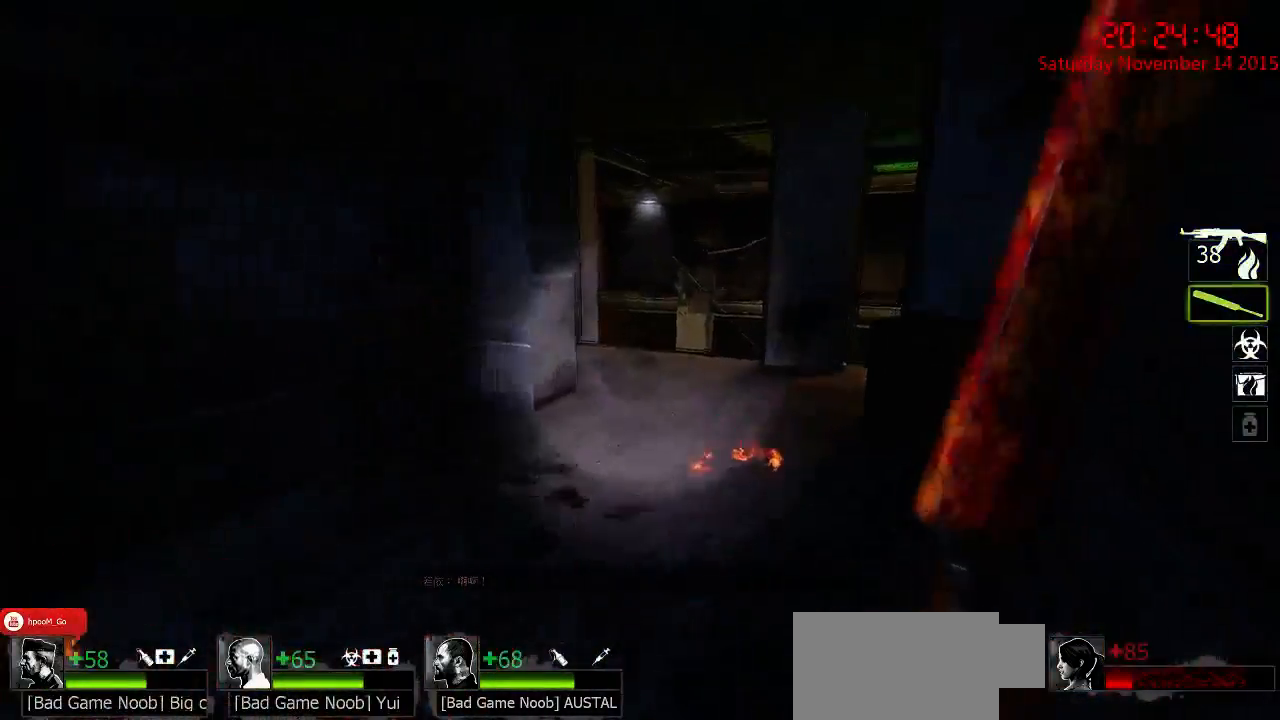
{"keys": ["a"], "mouse": ["left"], "events": [[84, "a", "down"], [317, "mouse_left", "down"], [484, "w", "up"]]}
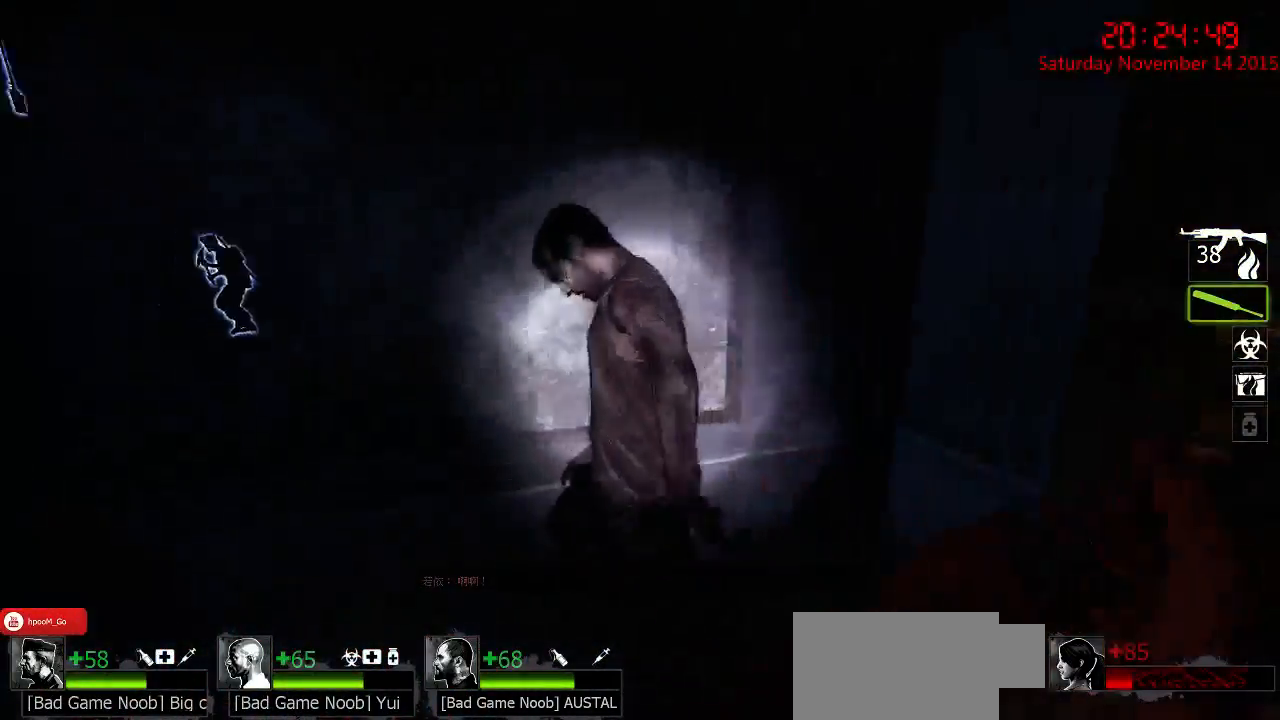
{"keys": ["w"], "mouse": [], "events": [[17, "a", "up"], [17, "d", "down"], [200, "mouse_left", "up"], [234, "w", "down"], [334, "d", "up"]]}
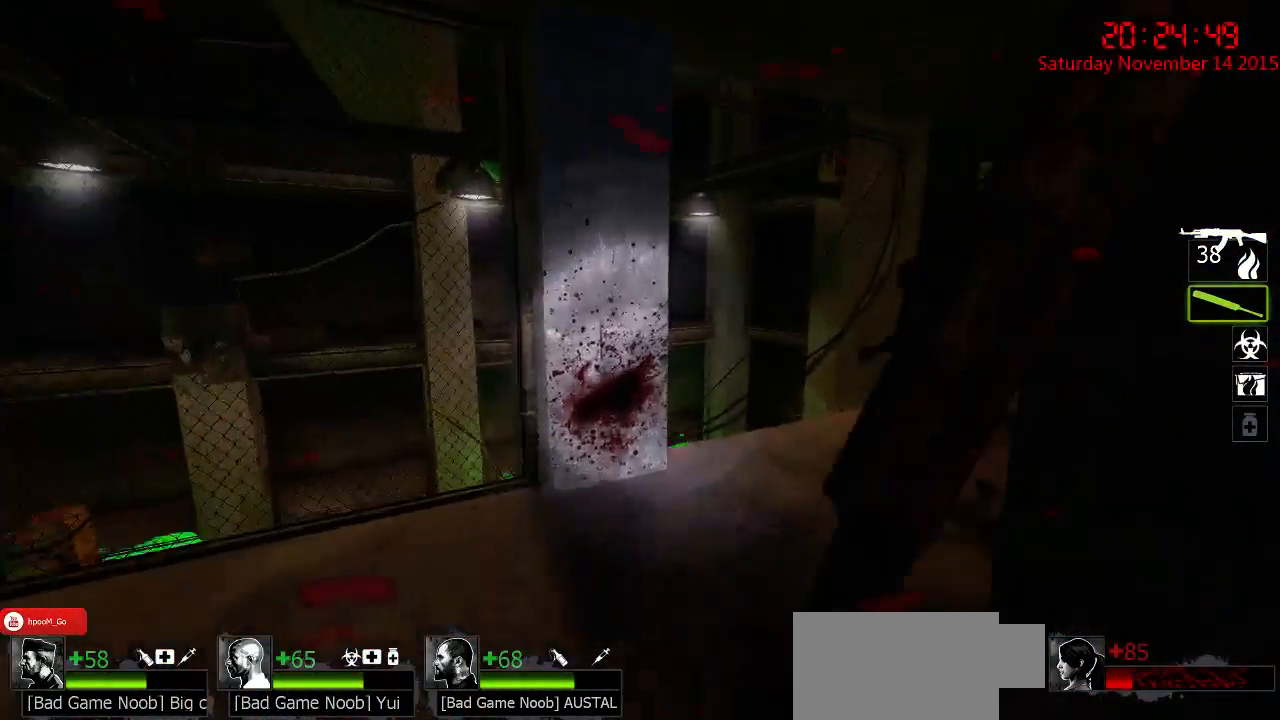
{"keys": ["d"], "mouse": ["left"], "events": [[34, "a", "down"], [167, "a", "up"], [167, "d", "down"], [317, "mouse_left", "down"], [384, "d", "up"], [417, "a", "down"], [450, "w", "up"], [484, "a", "up"], [484, "d", "down"]]}
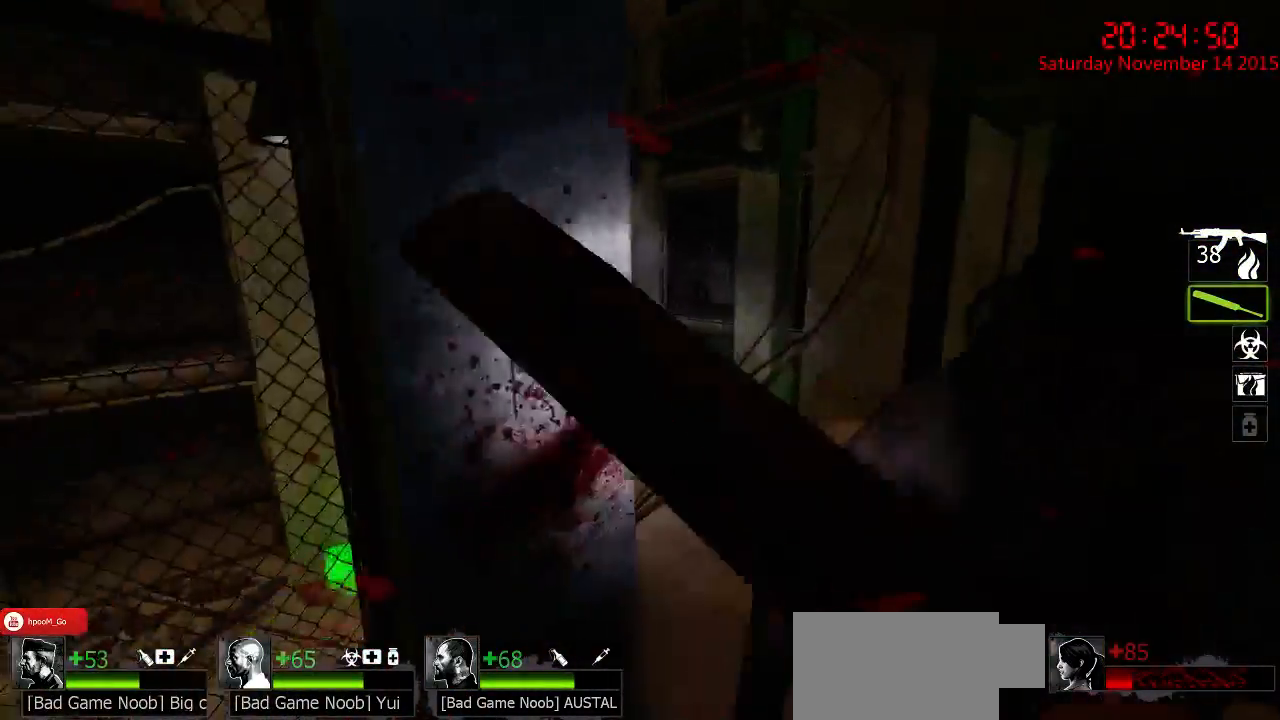
{"keys": ["a", "w"], "mouse": [], "events": [[50, "s", "down"], [84, "d", "up"], [117, "a", "down"], [150, "a", "up"], [150, "d", "down"], [184, "s", "up"], [234, "mouse_left", "up"], [300, "w", "down"], [334, "d", "up"], [367, "a", "down"]]}
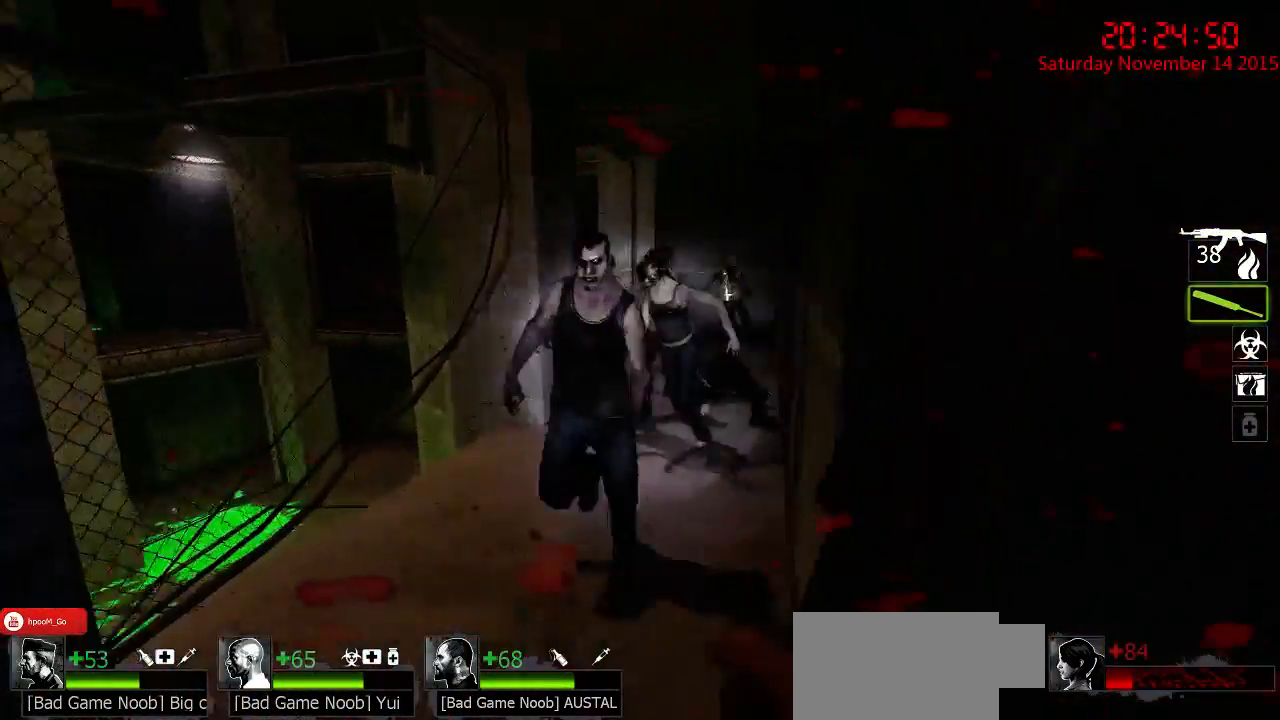
{"keys": ["d", "s"], "mouse": ["left"], "events": [[34, "a", "up"], [134, "mouse_left", "down"], [167, "a", "down"], [234, "w", "up"], [300, "a", "up"], [300, "d", "down"], [350, "s", "down"]]}
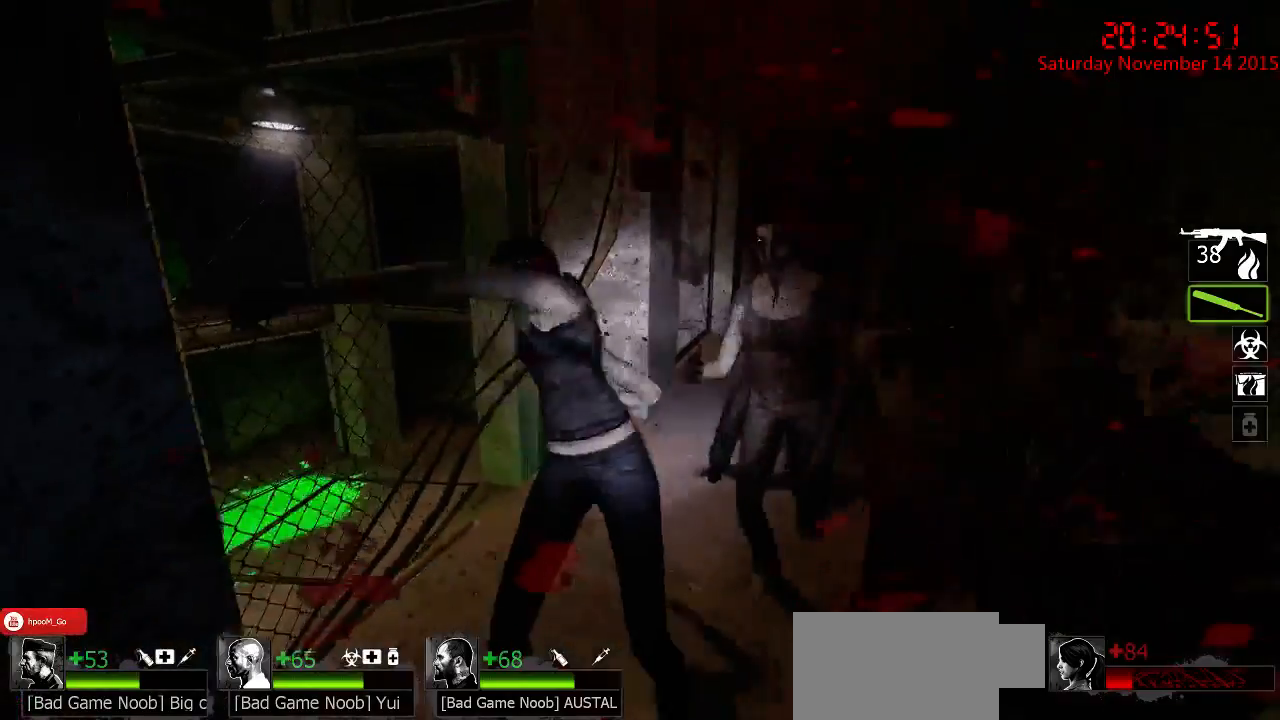
{"keys": ["d", "s"], "mouse": ["right"], "events": [[84, "s", "up"], [117, "mouse_left", "up"], [150, "w", "down"], [217, "d", "up"], [284, "a", "down"], [284, "mouse_right", "down"], [350, "mouse_right", "up"], [400, "w", "up"], [434, "a", "up"], [434, "d", "down"], [434, "mouse_right", "down"], [500, "s", "down"]]}
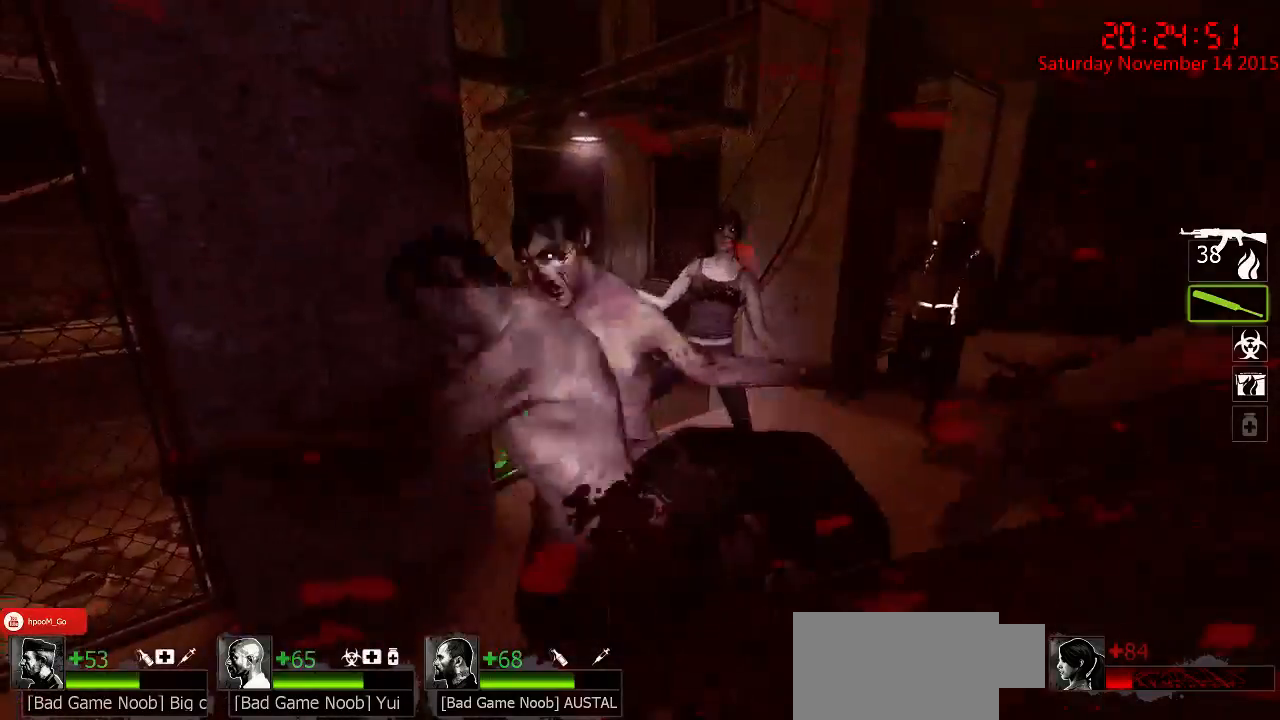
{"keys": ["d", "w"], "mouse": ["left"], "events": [[34, "mouse_right", "up"], [67, "mouse_right", "down"], [100, "d", "up"], [167, "mouse_right", "up"], [267, "a", "down"], [267, "mouse_left", "down"], [300, "a", "up"], [300, "d", "down"], [334, "s", "up"], [450, "w", "down"]]}
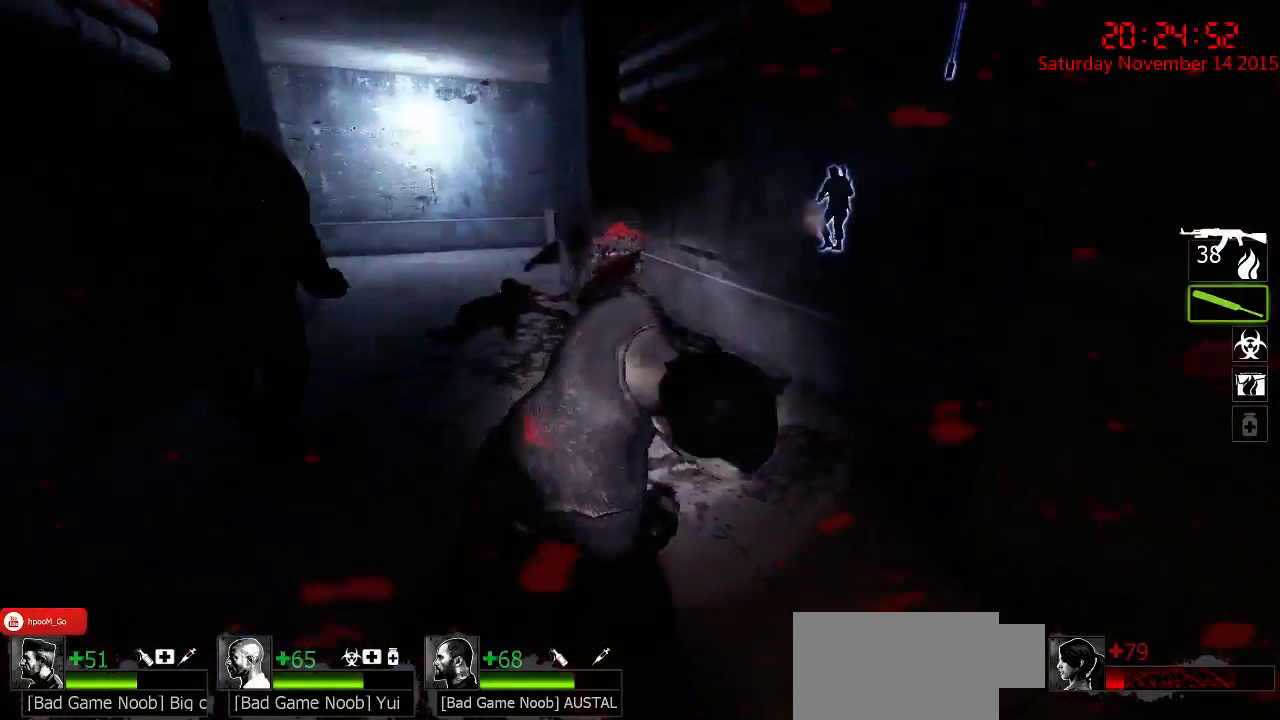
{"keys": ["d", "s"], "mouse": ["left"], "events": [[17, "d", "up"], [150, "d", "down"], [217, "w", "up"], [284, "s", "down"], [434, "d", "up"], [500, "d", "down"]]}
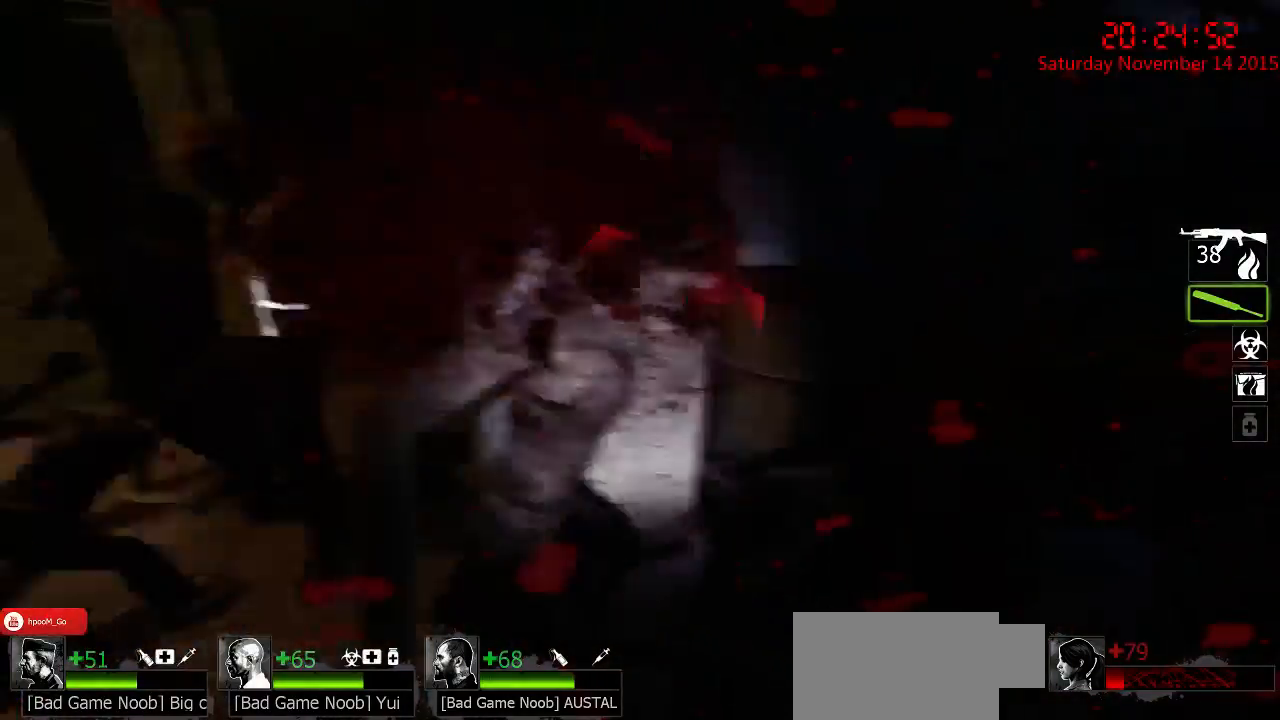
{"keys": ["w"], "mouse": [], "events": [[34, "mouse_left", "up"], [34, "s", "up"], [100, "mouse_right", "down"], [134, "w", "down"], [200, "mouse_right", "up"], [267, "d", "up"], [267, "mouse_right", "down"], [334, "mouse_right", "up"], [400, "mouse_right", "down"], [500, "mouse_right", "up"]]}
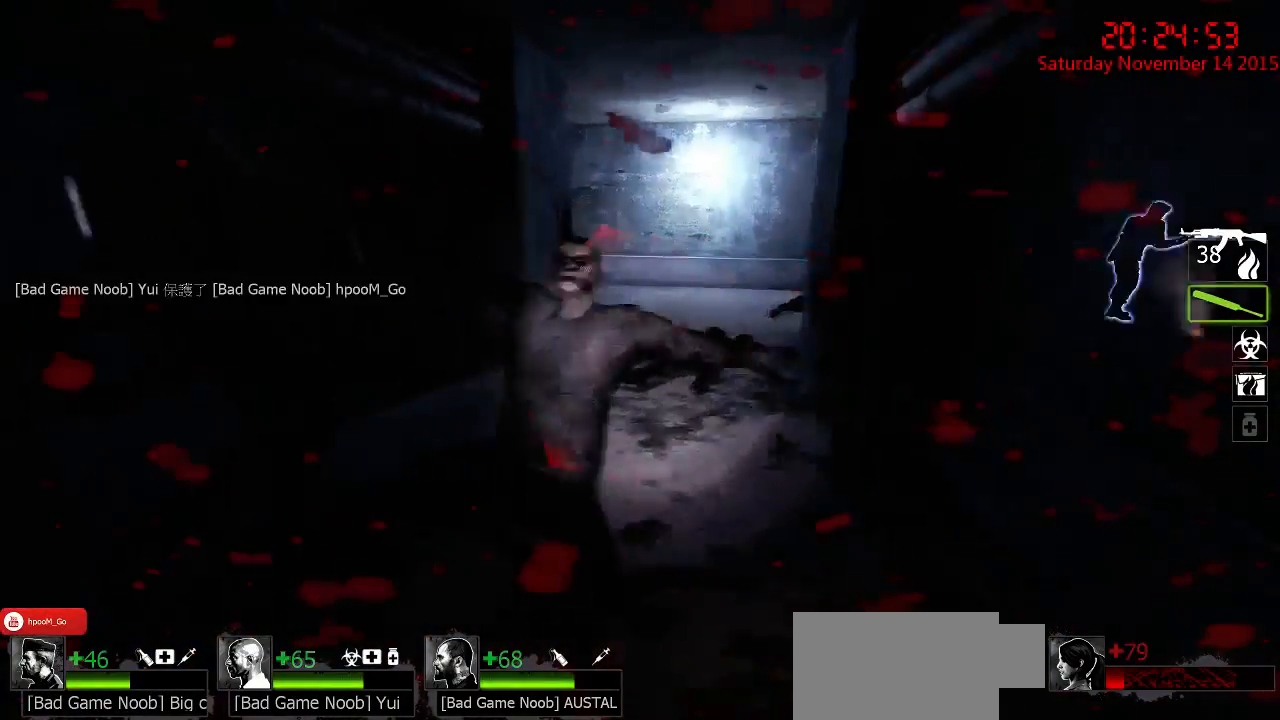
{"keys": ["d", "w"], "mouse": ["left"], "events": [[34, "mouse_right", "down"], [134, "mouse_right", "up"], [217, "mouse_left", "down"], [250, "d", "down"], [384, "d", "up"], [484, "d", "down"]]}
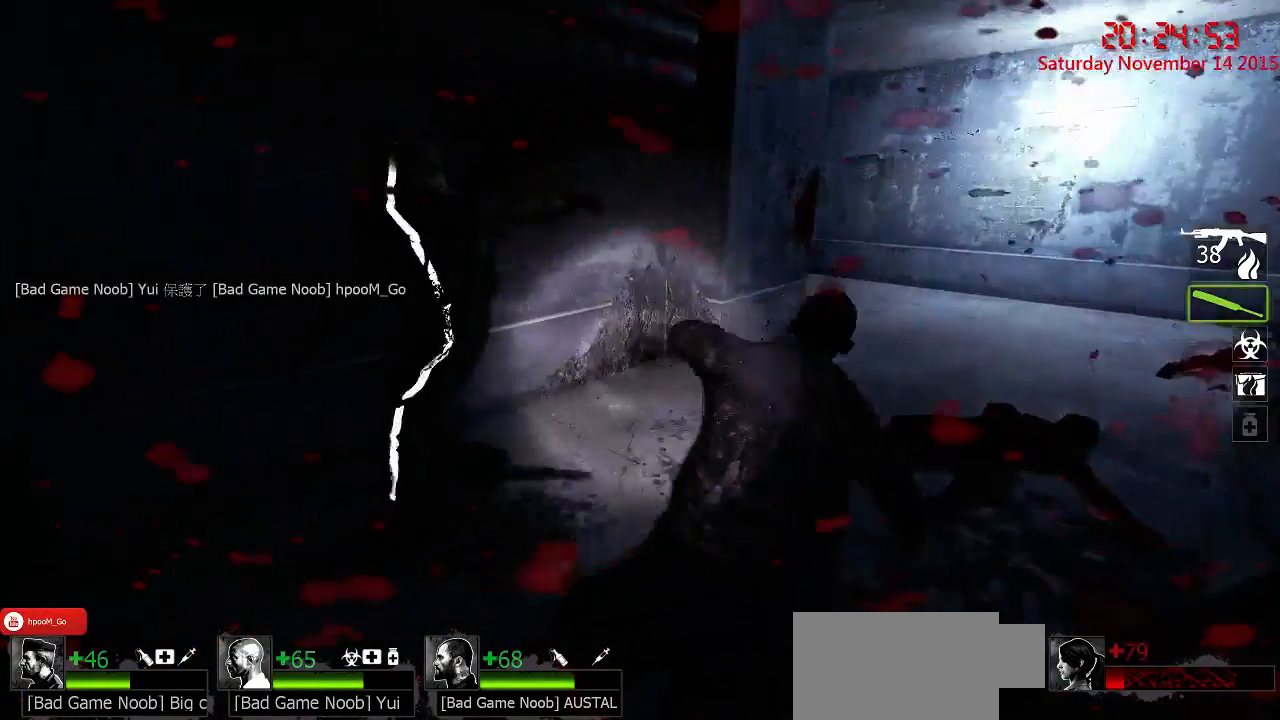
{"keys": ["d", "w"], "mouse": [], "events": [[50, "w", "up"], [400, "w", "down"], [500, "mouse_left", "up"]]}
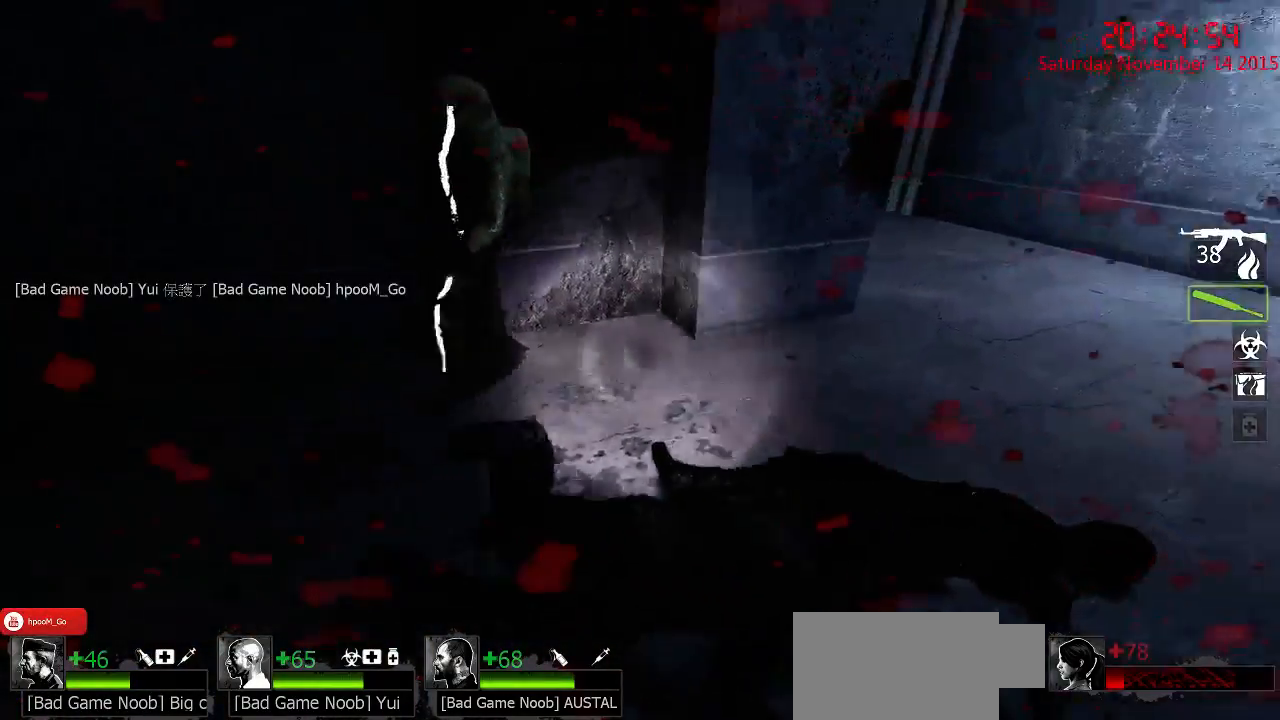
{"keys": ["a", "w"], "mouse": [], "events": [[67, "d", "up"], [234, "a", "down"]]}
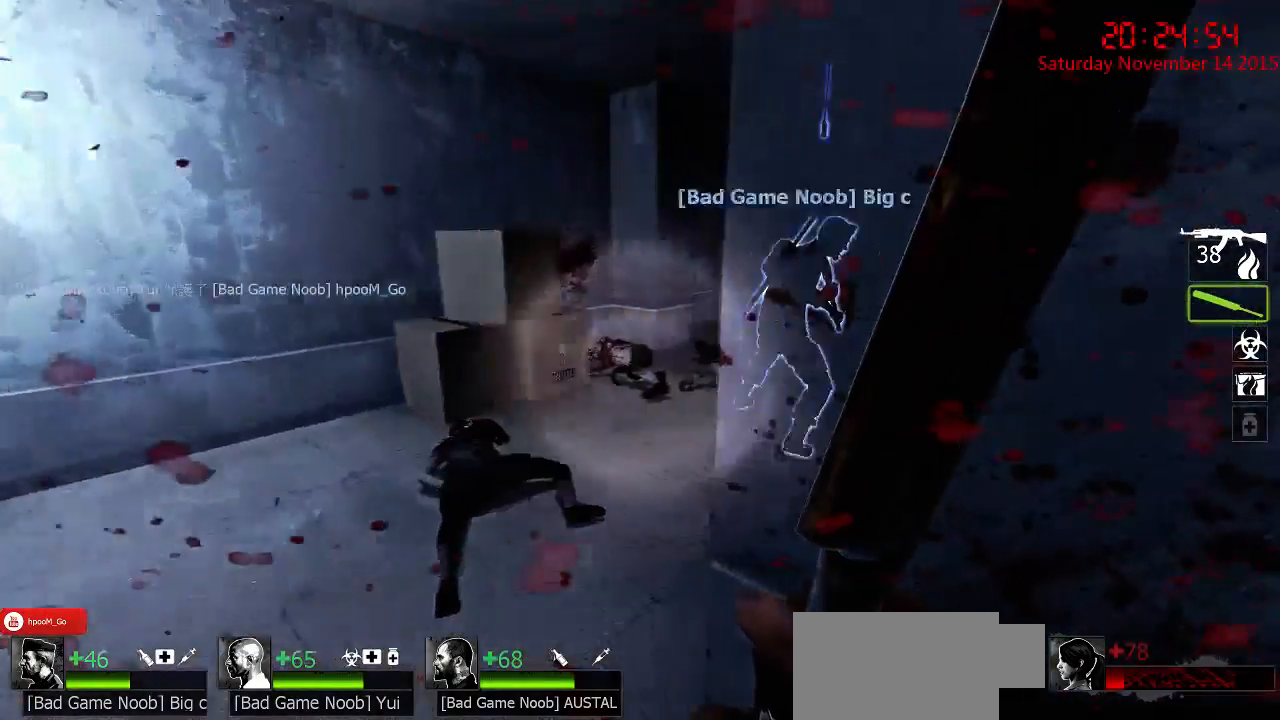
{"keys": ["a", "w"], "mouse": [], "events": [[50, "a", "up"], [184, "a", "down"], [250, "a", "up"], [350, "d", "down"], [417, "d", "up"], [484, "a", "down"]]}
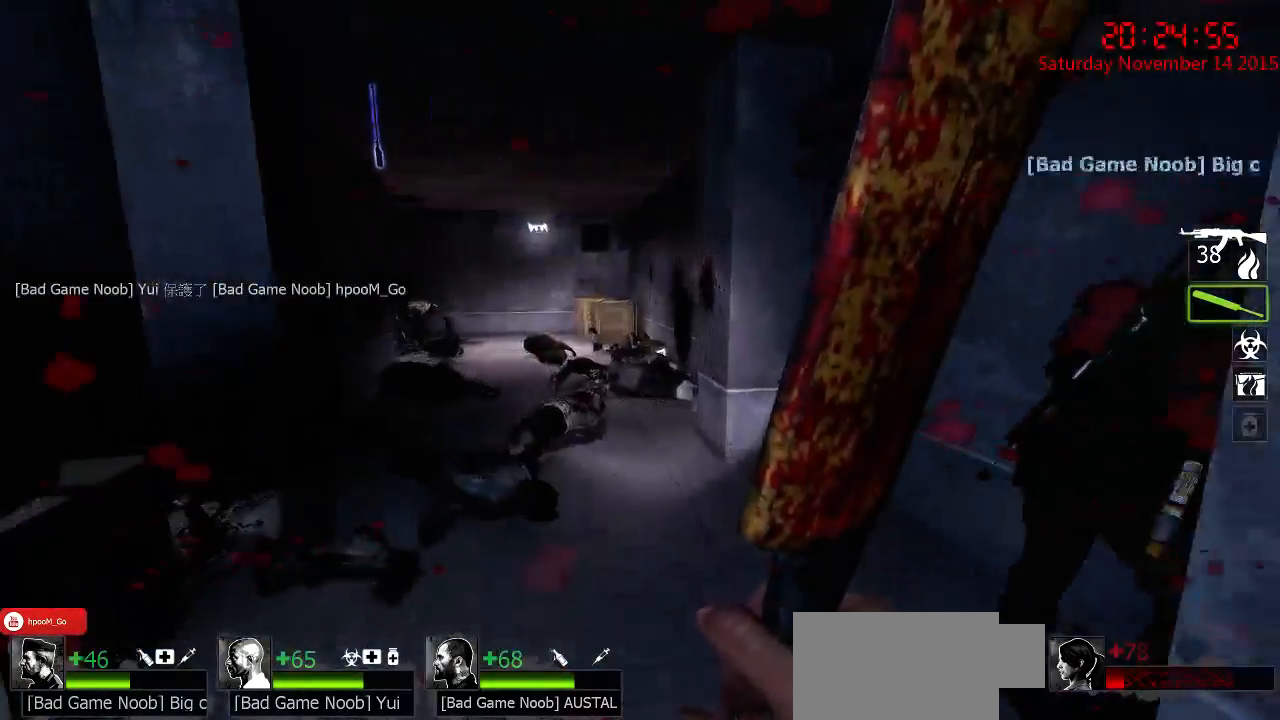
{"keys": ["a"], "mouse": [], "events": [[67, "a", "up"], [200, "a", "down"], [267, "a", "up"], [267, "d", "down"], [334, "w", "up"], [367, "a", "down"], [367, "d", "up"]]}
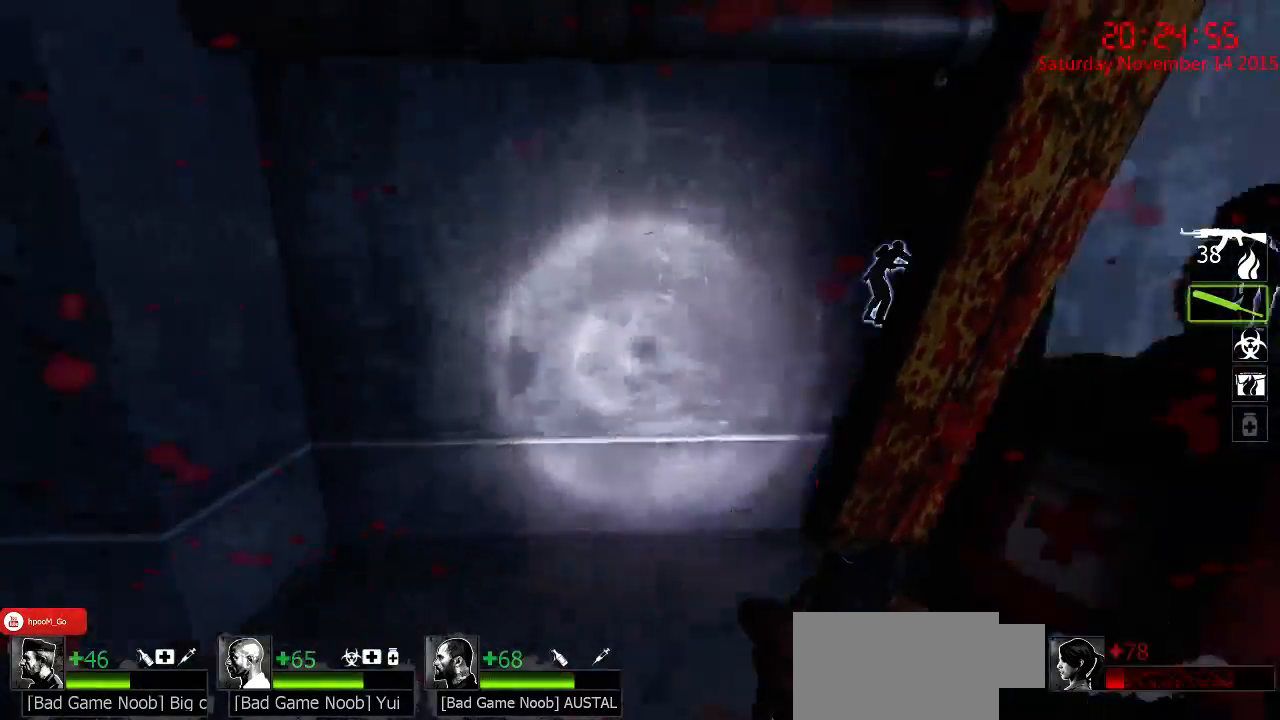
{"keys": ["d", "w"], "mouse": [], "events": [[50, "w", "down"], [117, "a", "up"], [317, "d", "down"]]}
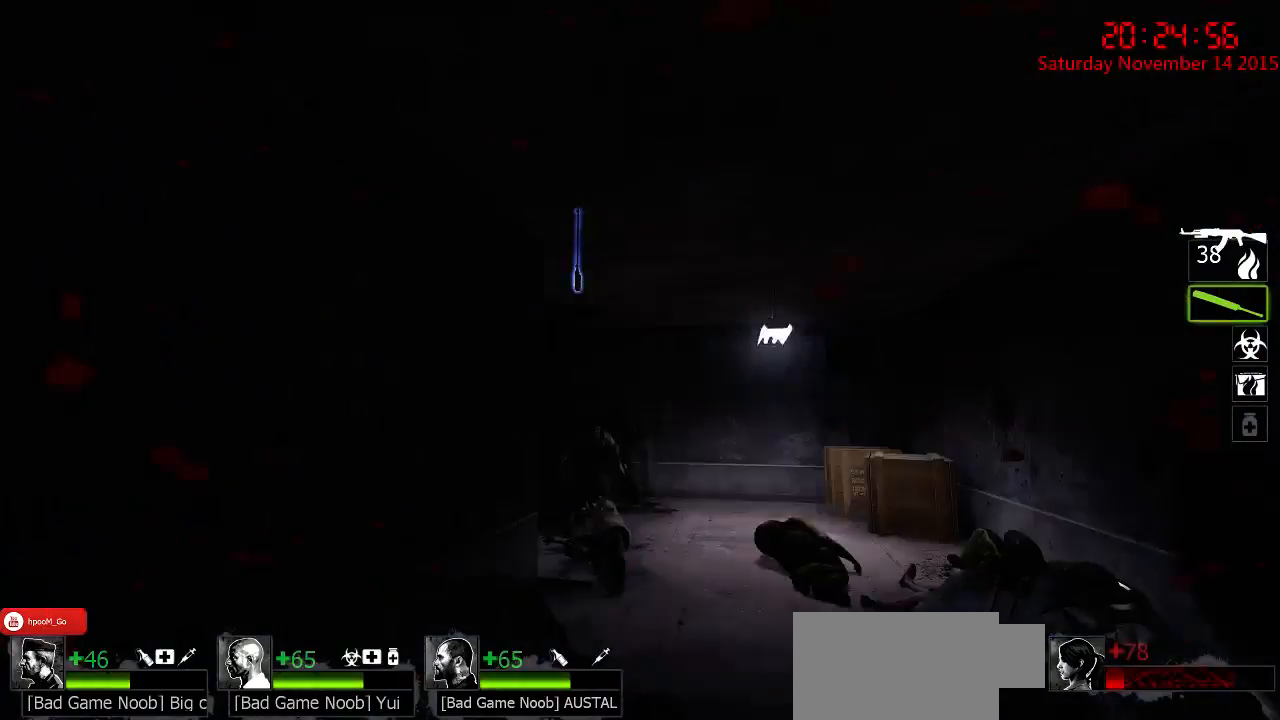
{"keys": ["a"], "mouse": [], "events": [[17, "a", "down"], [17, "d", "up"], [17, "mouse_left", "down"], [50, "w", "up"], [134, "d", "down"], [167, "s", "down"], [200, "d", "up"], [367, "mouse_left", "up"], [400, "mouse_right", "down"], [500, "mouse_right", "up"], [500, "s", "up"]]}
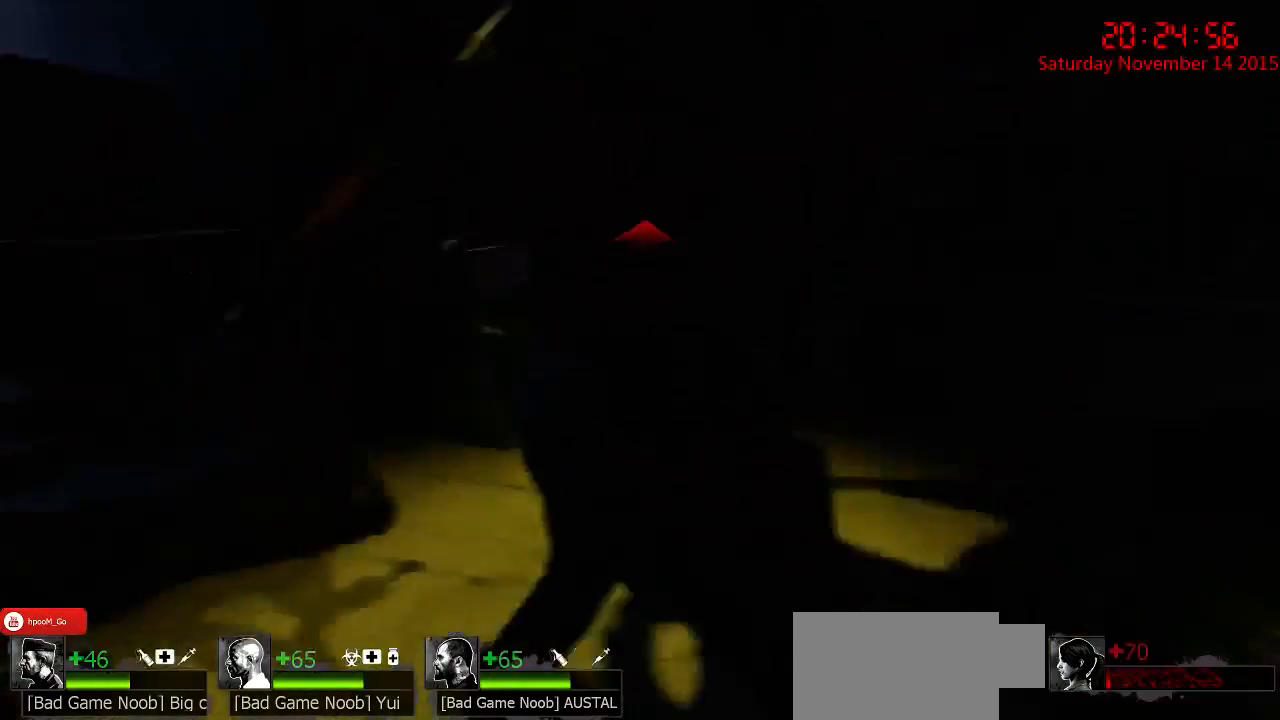
{"keys": ["a", "w"], "mouse": ["right"], "events": [[34, "mouse_right", "down"], [67, "w", "down"], [100, "mouse_right", "up"], [184, "mouse_right", "down"], [250, "mouse_right", "up"], [417, "mouse_right", "down"]]}
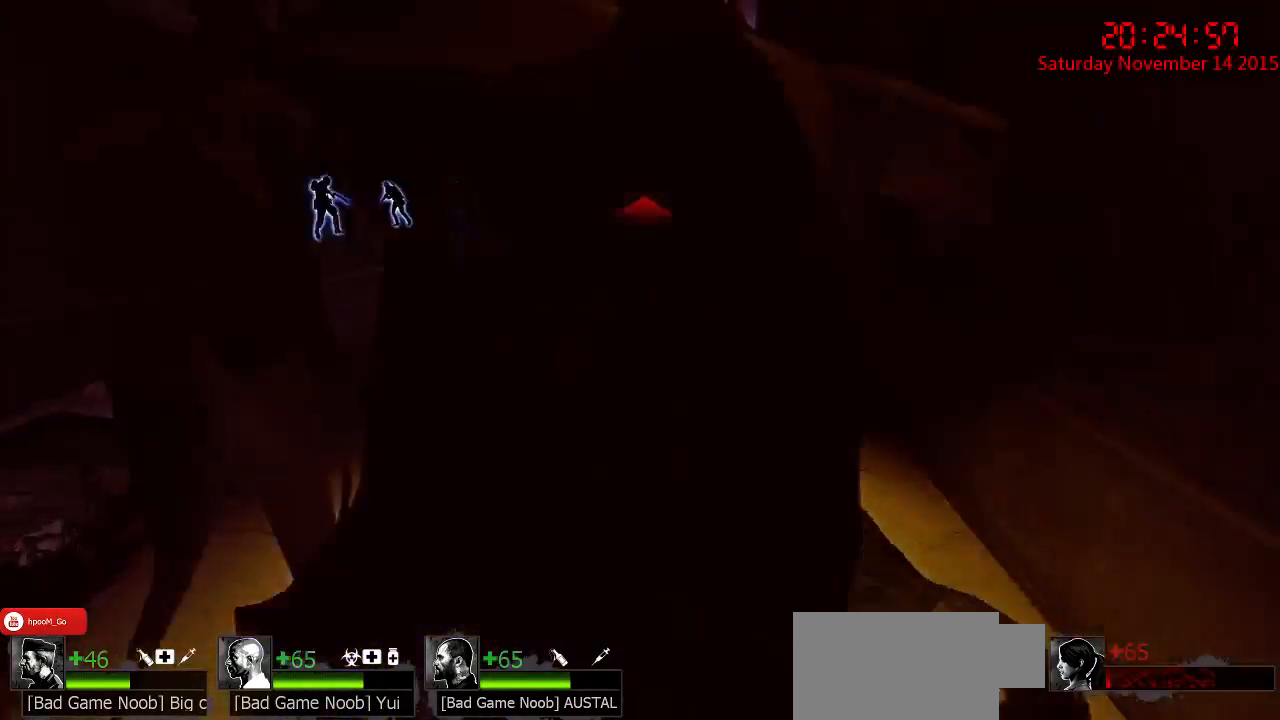
{"keys": ["a", "w"], "mouse": [], "events": [[17, "a", "up"], [17, "mouse_right", "up"], [50, "mouse_right", "down"], [167, "mouse_right", "up"], [234, "mouse_right", "down"], [334, "mouse_right", "up"], [367, "a", "down"], [367, "mouse_right", "down"], [467, "mouse_right", "up"]]}
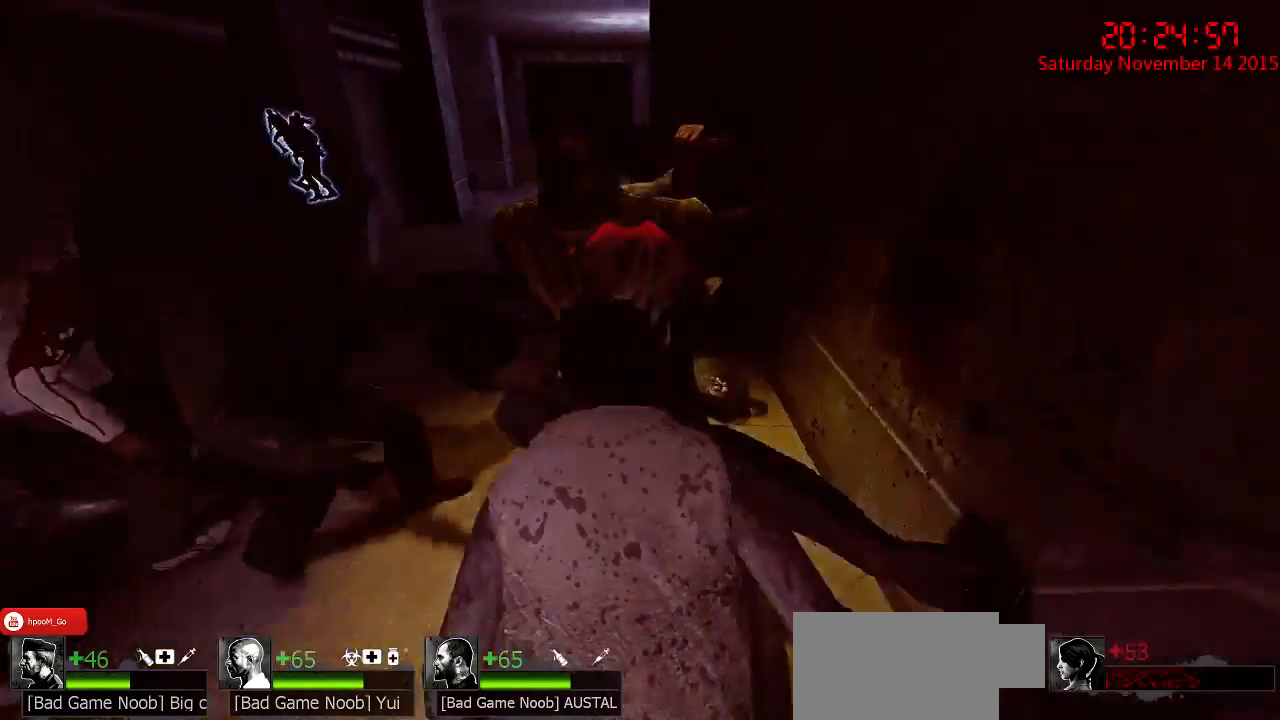
{"keys": ["a", "w"], "mouse": [], "events": [[34, "mouse_right", "down"], [100, "mouse_right", "up"], [167, "mouse_right", "down"], [284, "mouse_right", "up"], [350, "mouse_right", "down"], [384, "a", "up"], [450, "mouse_right", "up"], [484, "a", "down"]]}
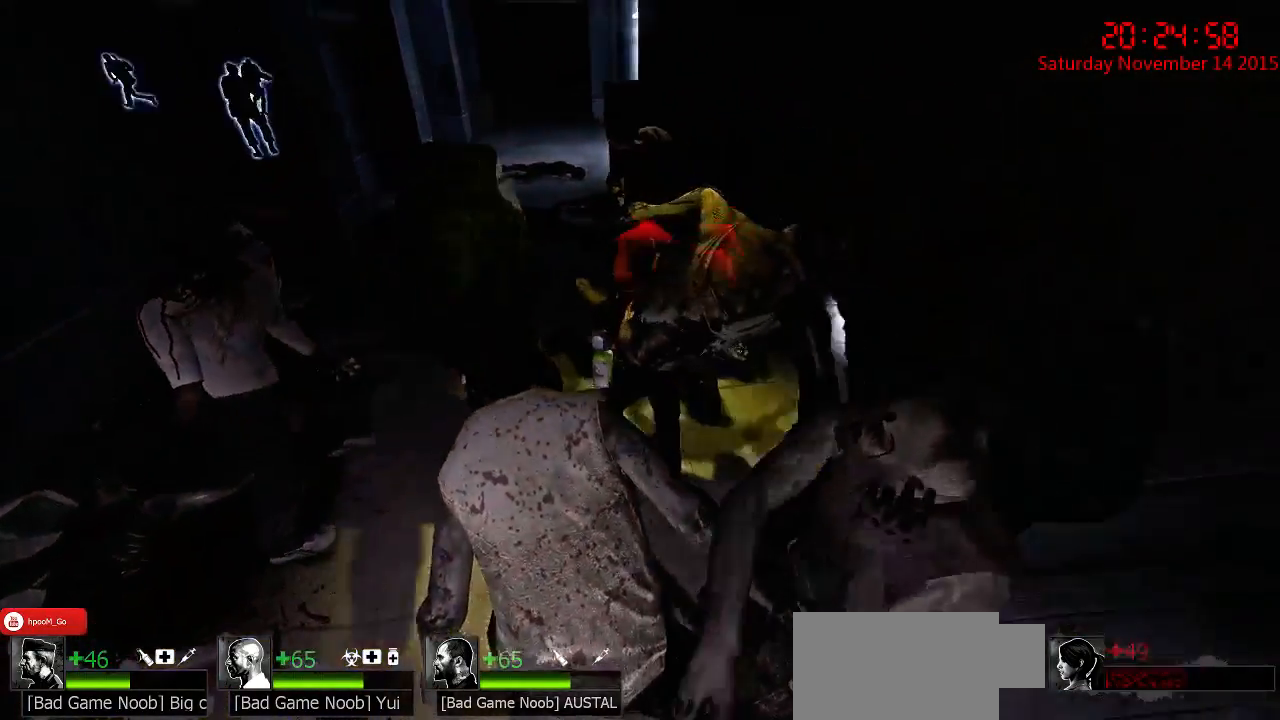
{"keys": ["a", "w"], "mouse": [], "events": [[17, "mouse_right", "down"], [117, "mouse_right", "up"], [184, "mouse_right", "down"], [250, "mouse_right", "up"], [367, "mouse_right", "down"], [467, "mouse_right", "up"]]}